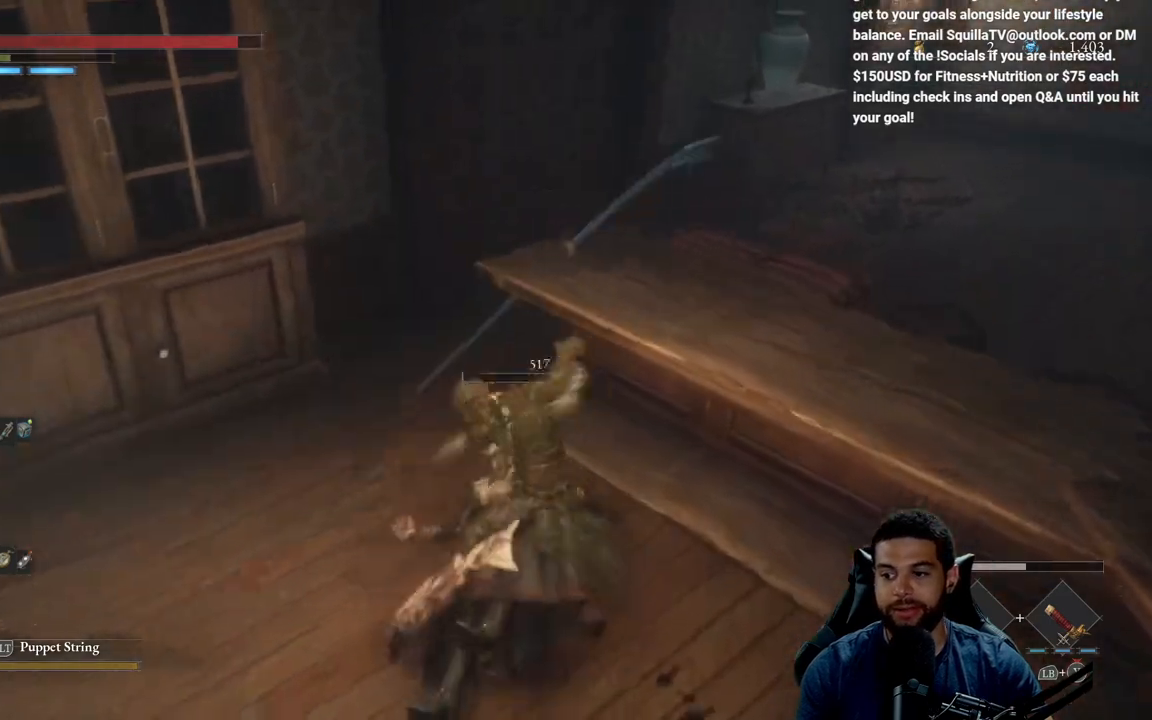
Gameplay with a controller (Xbox layout); each line is a JSON object with the inputs held at the frame after it. "events" lists button and stick changes between this image and that frame as [ms after this image, input, new state], when the widget could be followed in between.
{"buttons": [], "left_stick": "down-left", "right_stick": "center", "events": [[217, "left_stick", "left"], [367, "left_stick", "down-left"]]}
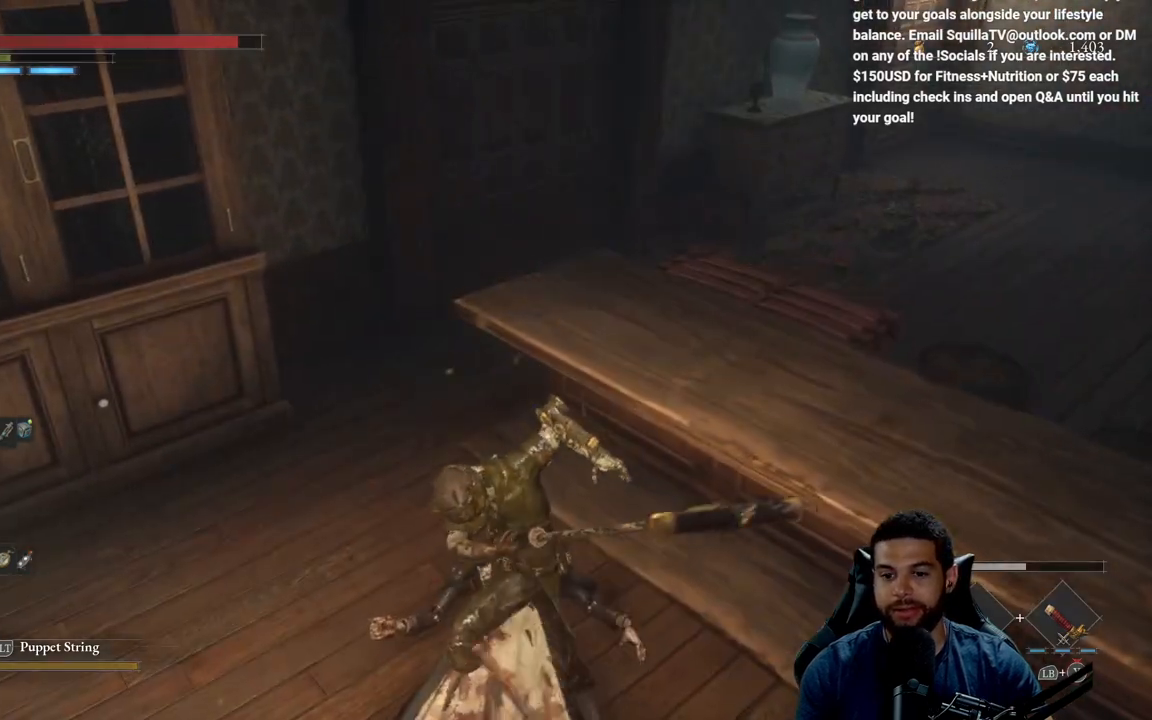
{"buttons": [], "left_stick": "down", "right_stick": "right", "events": [[83, "right_stick", "right"], [300, "left_stick", "down"]]}
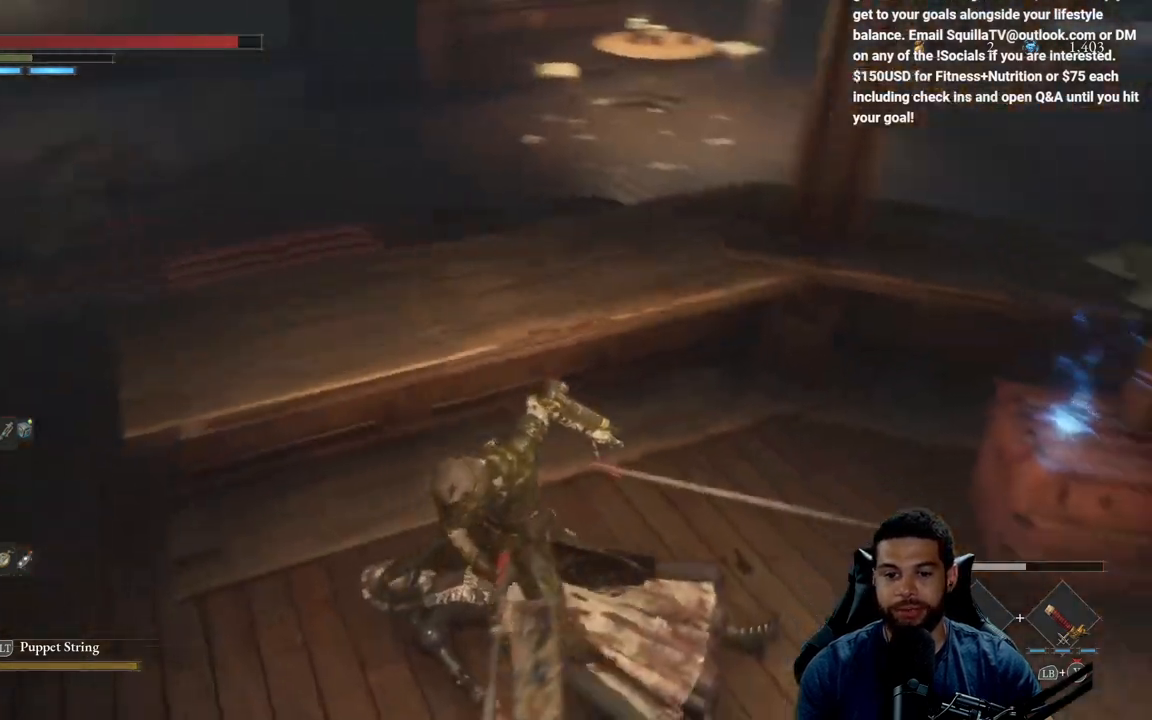
{"buttons": [], "left_stick": "up", "right_stick": "center", "events": [[133, "left_stick", "down-right"], [233, "right_stick", "center"], [317, "A", "down"], [400, "left_stick", "up-right"], [417, "A", "up"], [483, "left_stick", "up"]]}
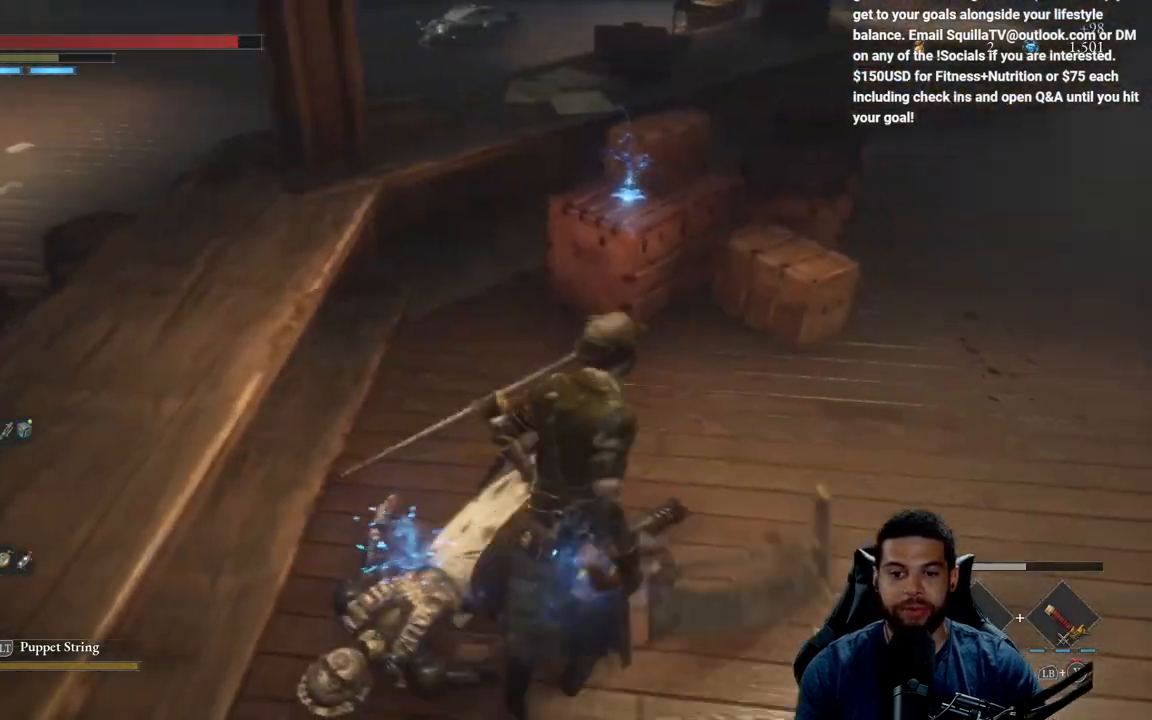
{"buttons": [], "left_stick": "up-right", "right_stick": "center", "events": [[133, "right_stick", "left"], [283, "right_stick", "center"], [417, "A", "down"], [450, "left_stick", "up-right"], [500, "A", "up"]]}
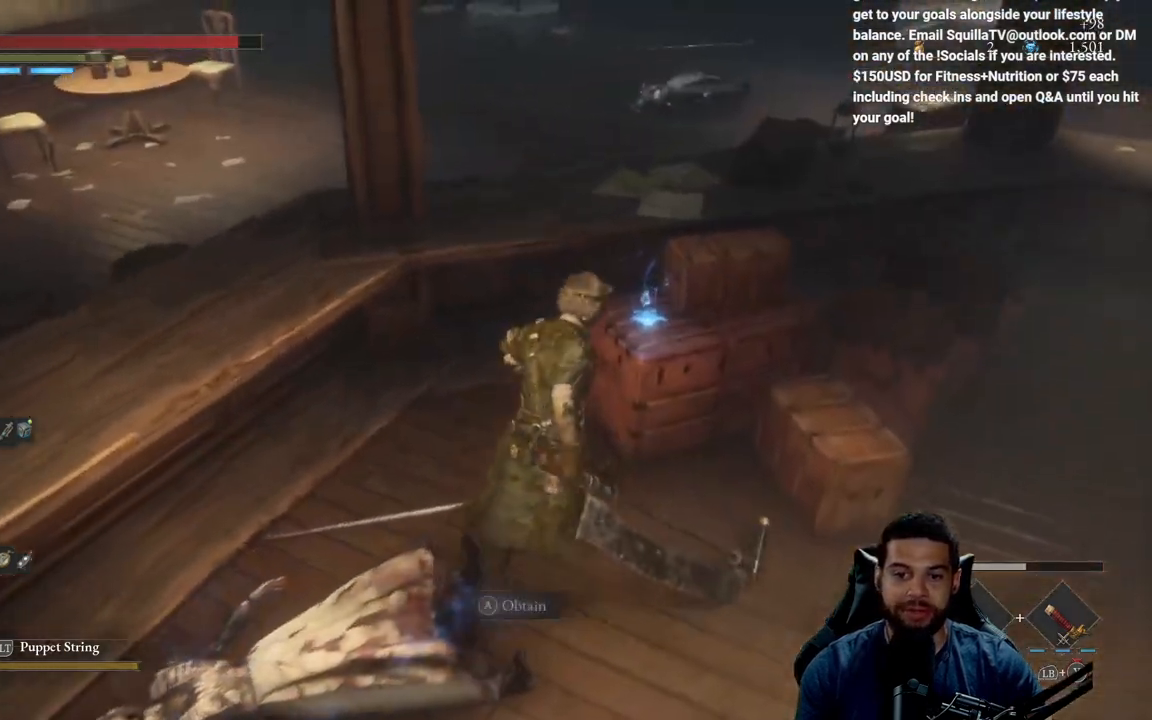
{"buttons": [], "left_stick": "center", "right_stick": "center", "events": [[67, "A", "down"], [133, "left_stick", "center"], [150, "A", "up"], [250, "A", "down"], [333, "A", "up"]]}
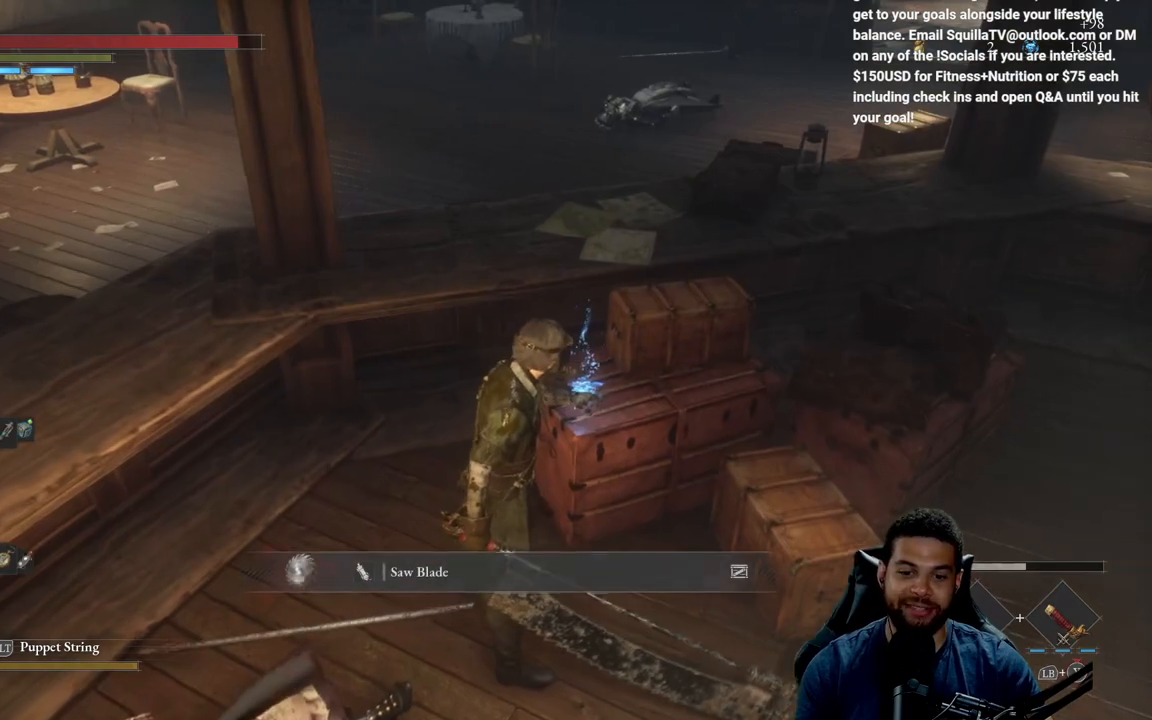
{"buttons": [], "left_stick": "down-left", "right_stick": "down-left", "events": [[67, "left_stick", "down-left"], [117, "right_stick", "left"], [283, "right_stick", "center"], [350, "A", "down"], [450, "A", "up"], [500, "right_stick", "down-left"]]}
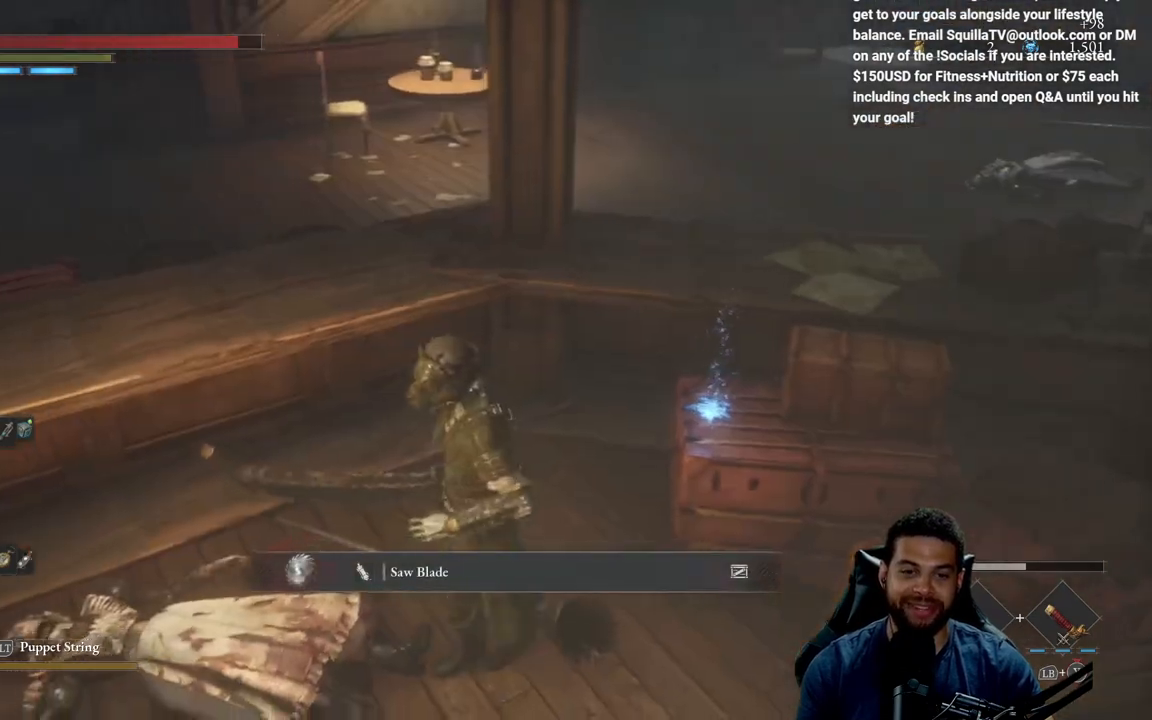
{"buttons": ["B"], "left_stick": "up-left", "right_stick": "center", "events": [[33, "right_stick", "left"], [250, "left_stick", "up-left"], [300, "right_stick", "center"], [383, "B", "down"]]}
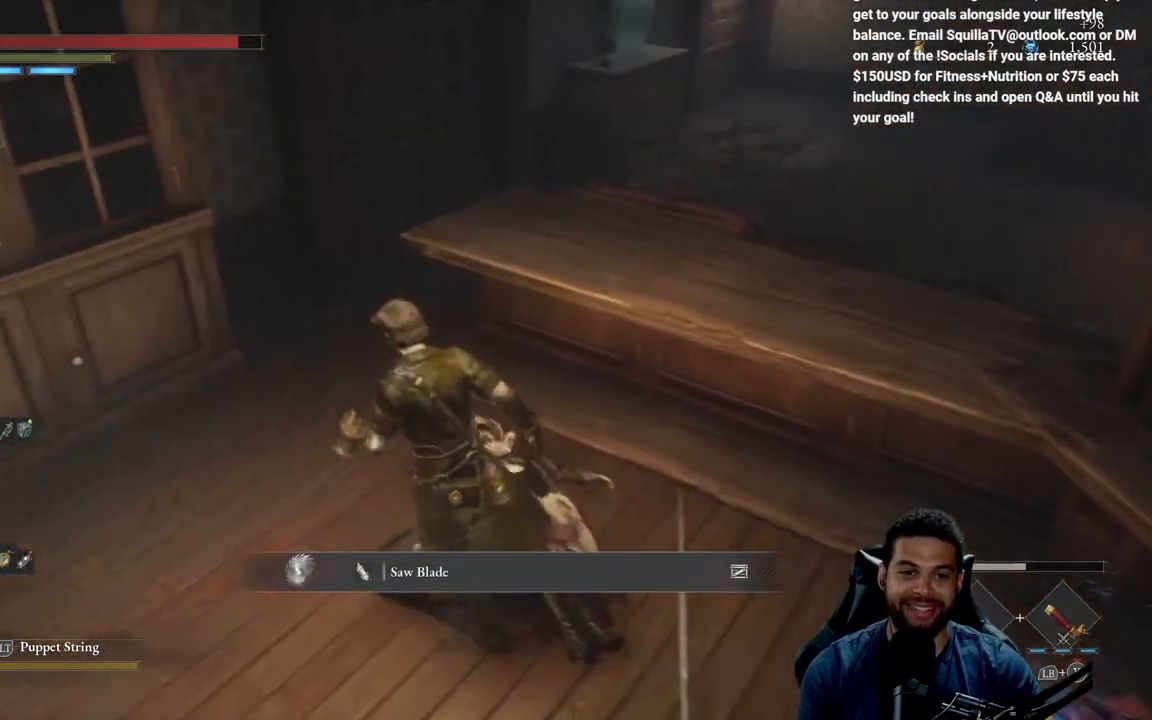
{"buttons": ["B"], "left_stick": "up-left", "right_stick": "center", "events": [[217, "right_stick", "right"], [350, "right_stick", "center"]]}
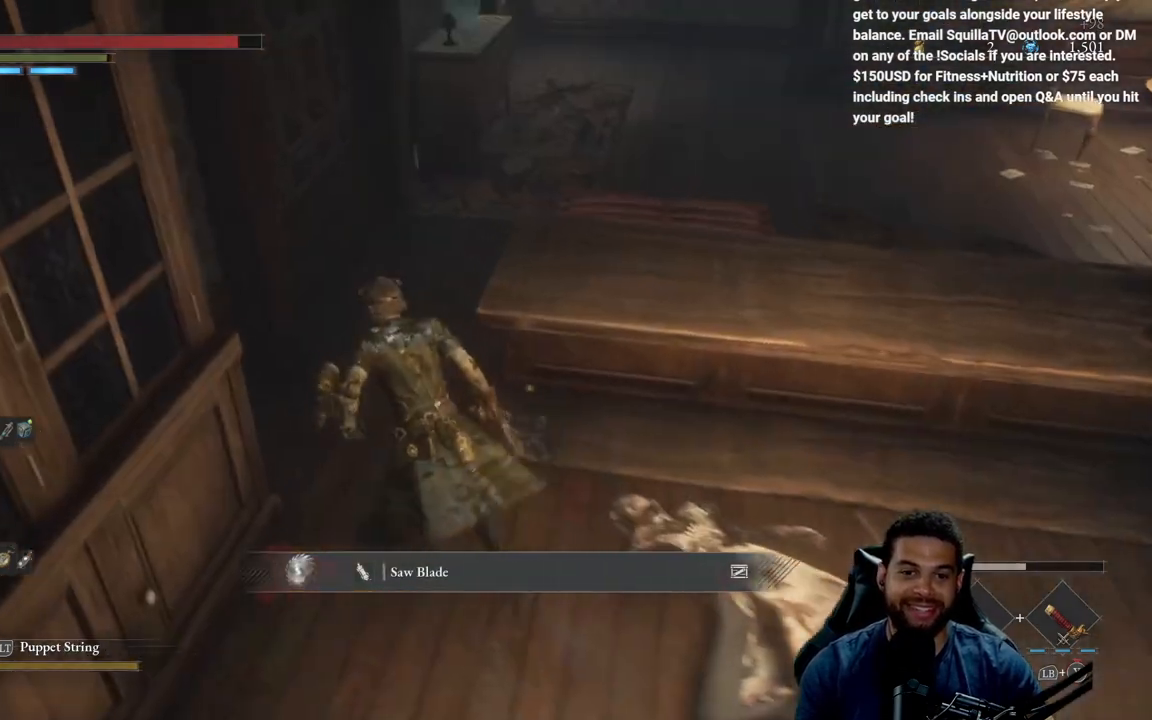
{"buttons": ["B"], "left_stick": "up", "right_stick": "center", "events": [[33, "right_stick", "up"], [150, "left_stick", "up"], [167, "right_stick", "center"], [300, "right_stick", "down-right"], [417, "right_stick", "center"]]}
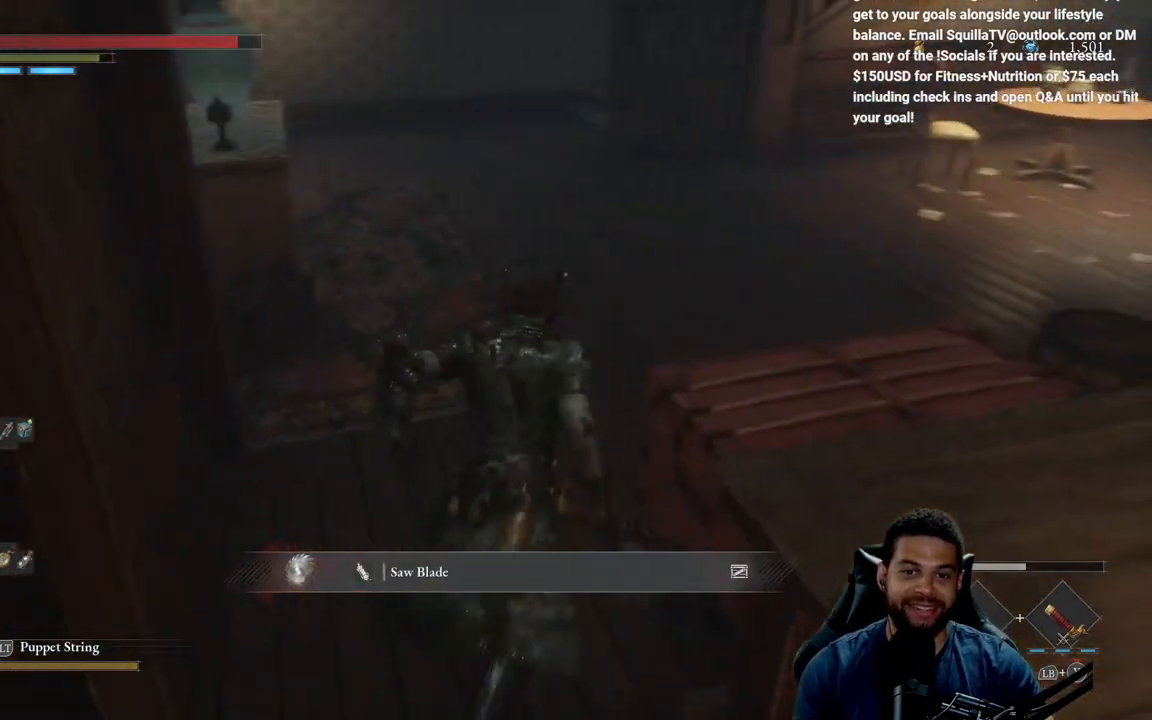
{"buttons": ["B"], "left_stick": "up", "right_stick": "center", "events": [[150, "right_stick", "up"], [250, "right_stick", "center"]]}
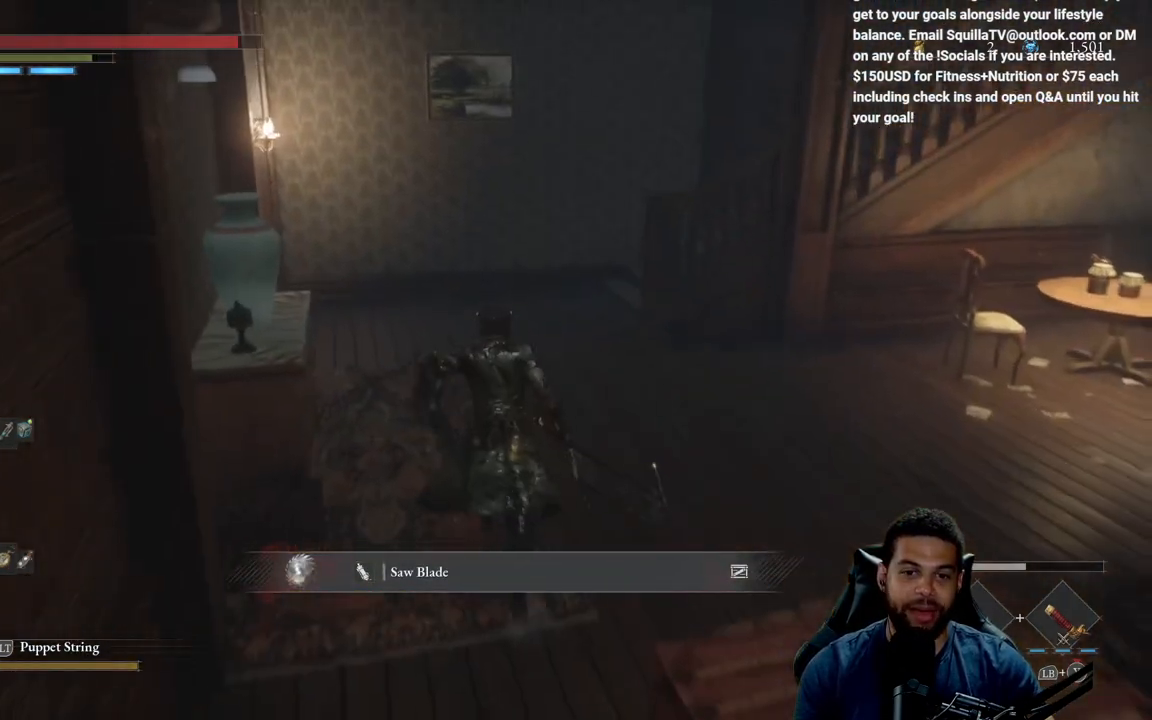
{"buttons": ["B"], "left_stick": "up-right", "right_stick": "right", "events": [[117, "left_stick", "up-right"], [367, "right_stick", "right"]]}
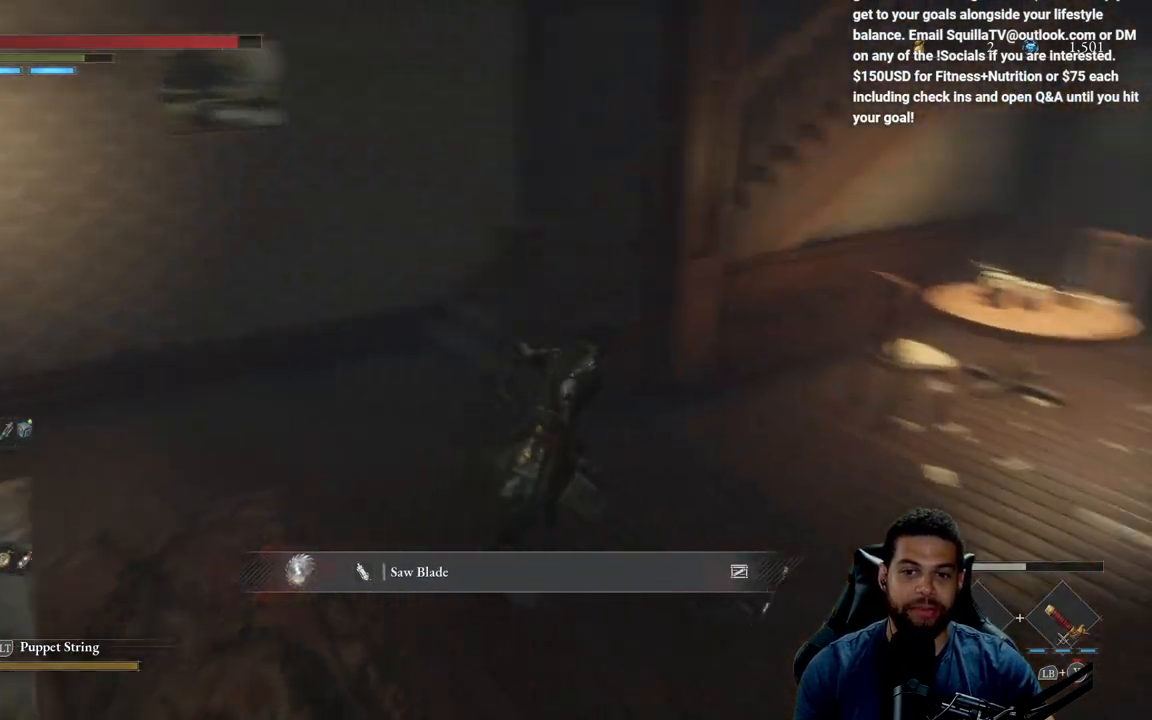
{"buttons": ["B"], "left_stick": "up-left", "right_stick": "center", "events": [[183, "left_stick", "down-right"], [233, "left_stick", "down-left"], [267, "right_stick", "center"], [483, "left_stick", "up-left"]]}
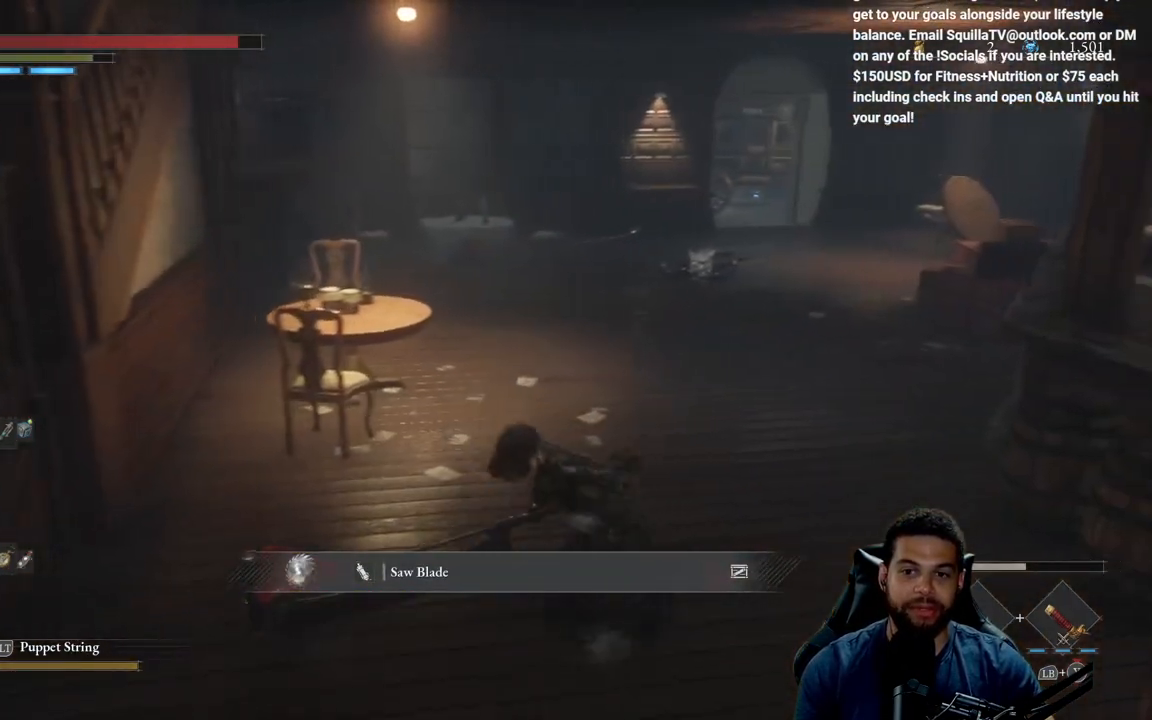
{"buttons": ["B"], "left_stick": "up", "right_stick": "center", "events": [[33, "left_stick", "up"]]}
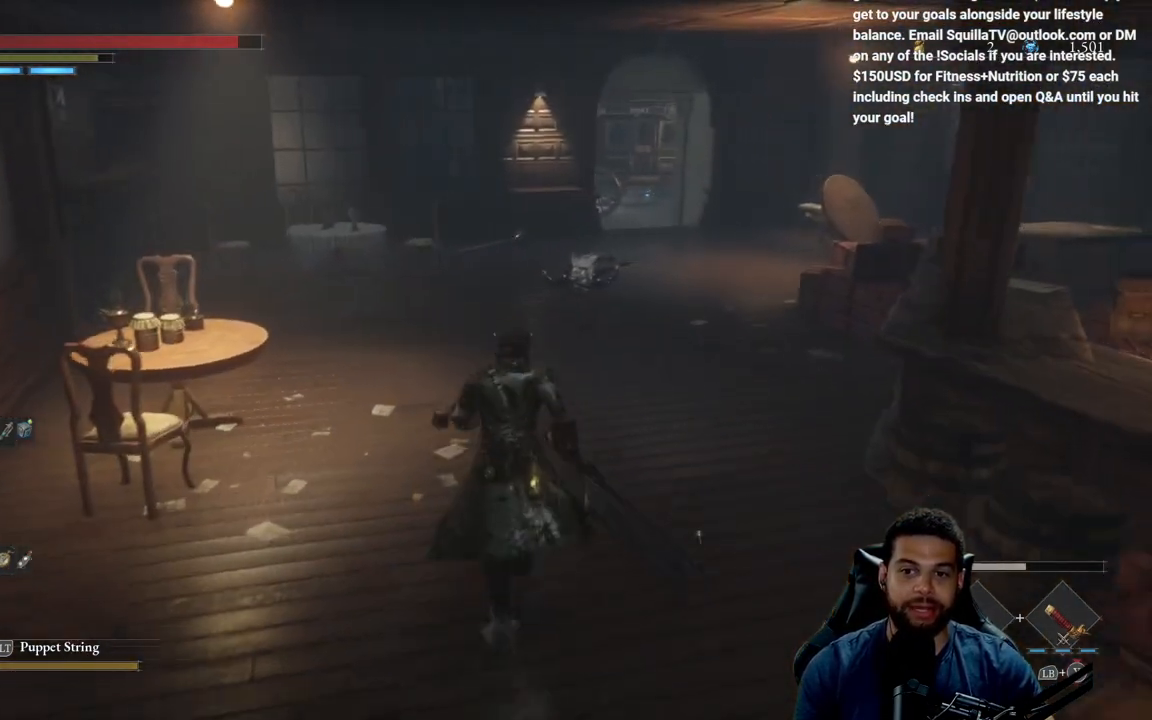
{"buttons": ["B"], "left_stick": "up", "right_stick": "center", "events": []}
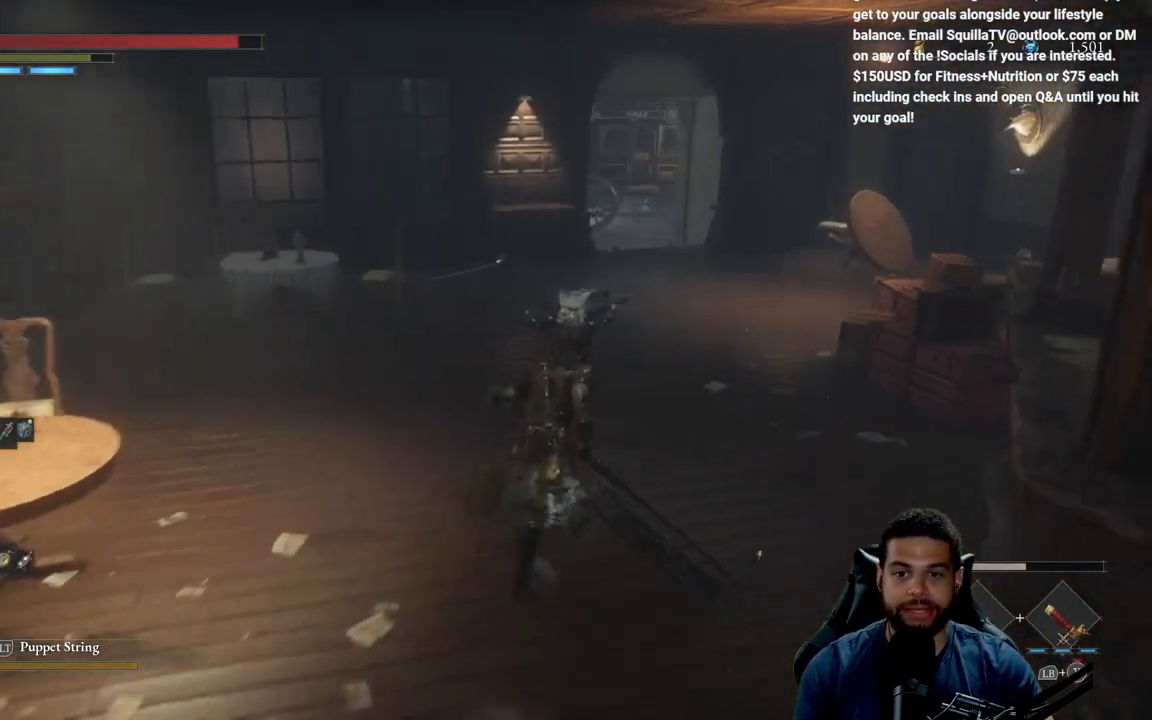
{"buttons": ["B"], "left_stick": "up", "right_stick": "center", "events": []}
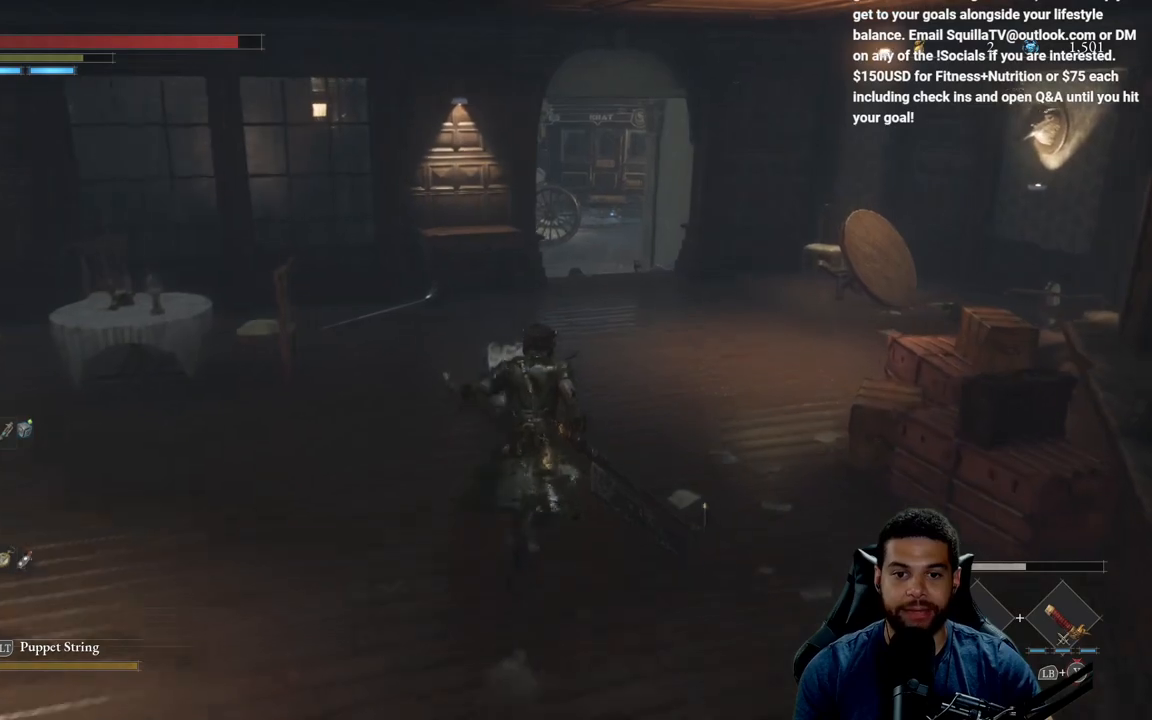
{"buttons": ["B"], "left_stick": "up-right", "right_stick": "left", "events": [[183, "left_stick", "up-right"], [300, "right_stick", "left"]]}
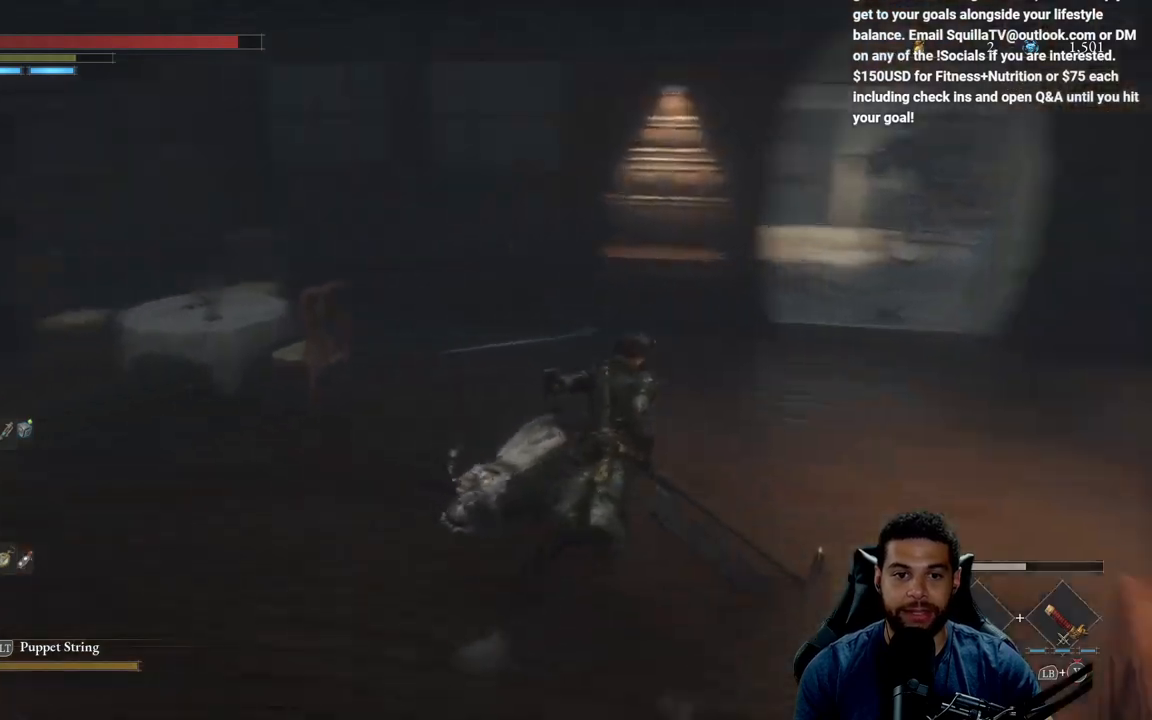
{"buttons": ["B"], "left_stick": "up", "right_stick": "center", "events": [[17, "right_stick", "center"], [267, "right_stick", "right"], [417, "left_stick", "up"], [433, "right_stick", "center"]]}
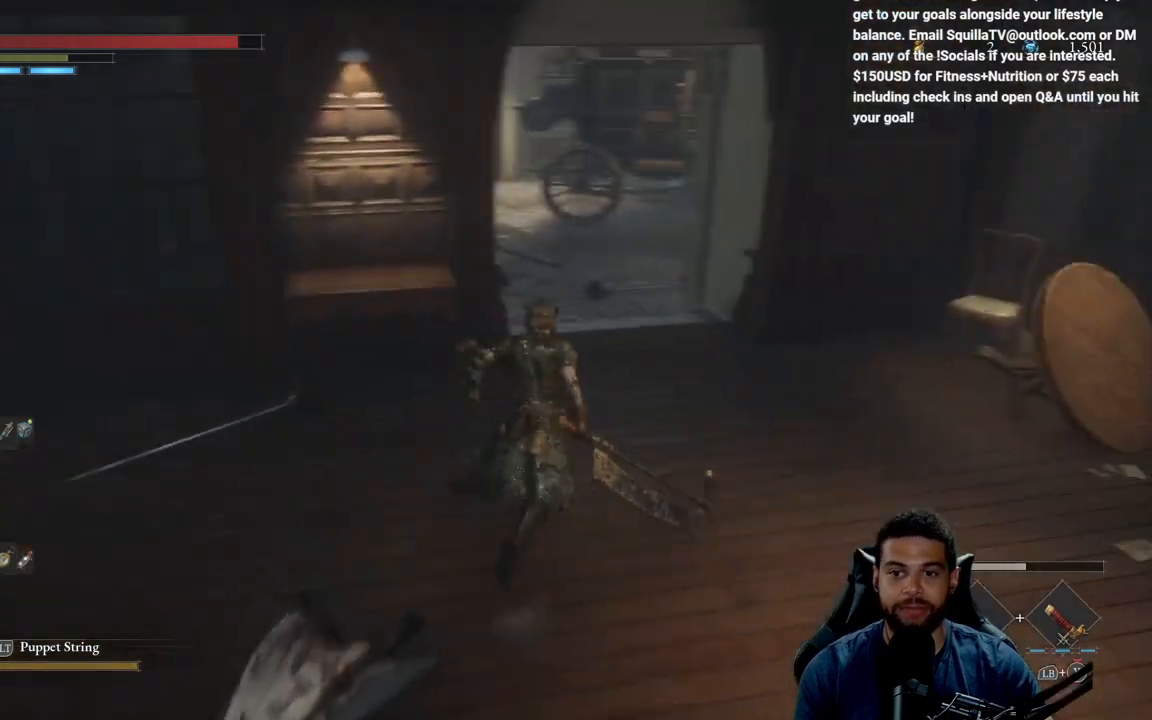
{"buttons": ["B"], "left_stick": "up", "right_stick": "center", "events": [[400, "right_stick", "up"], [500, "right_stick", "center"]]}
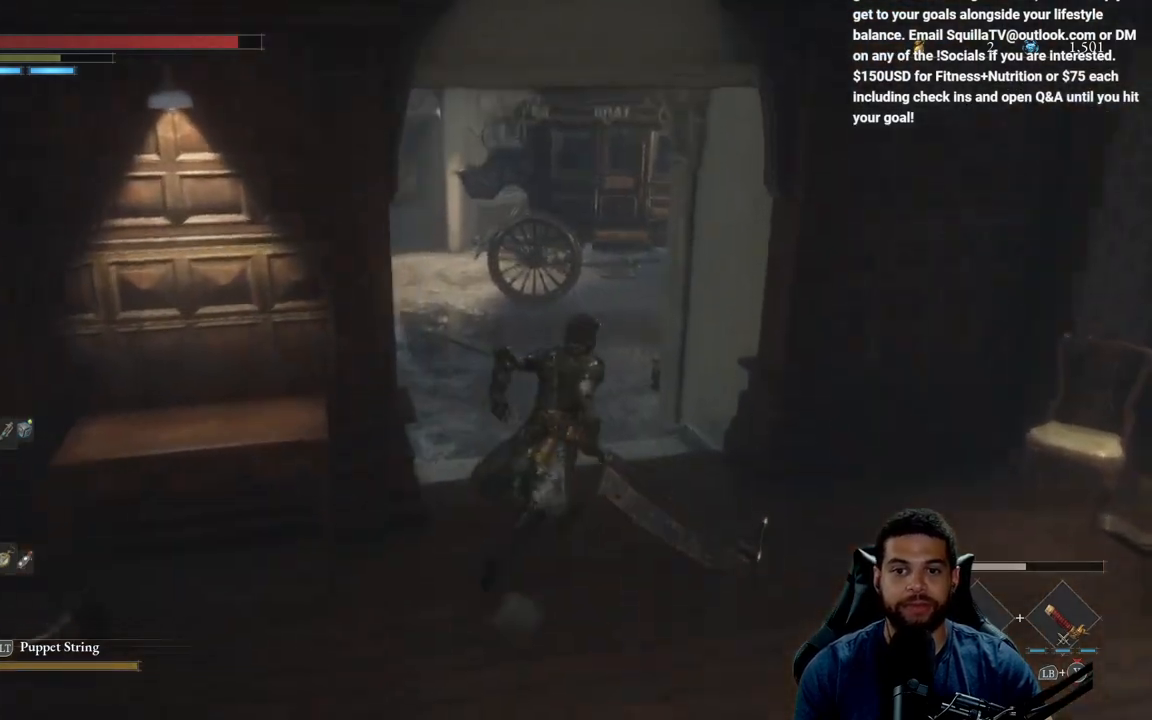
{"buttons": ["B"], "left_stick": "up", "right_stick": "center", "events": []}
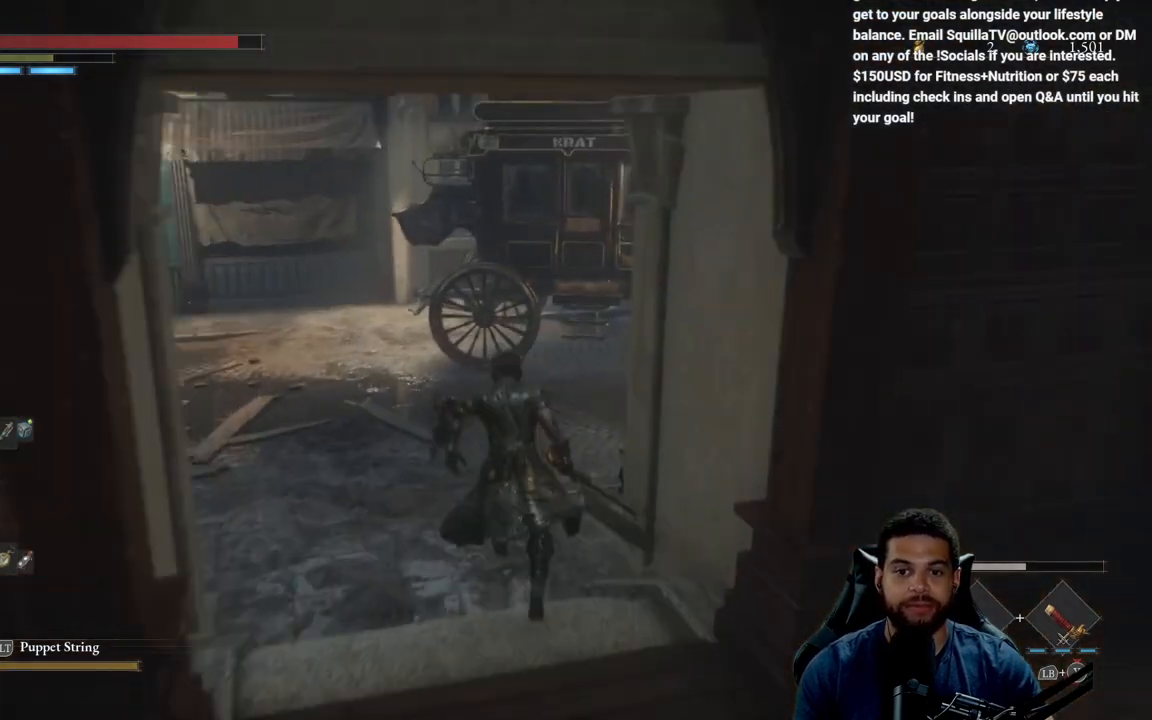
{"buttons": ["B"], "left_stick": "up", "right_stick": "center", "events": [[83, "right_stick", "right"], [183, "right_stick", "center"]]}
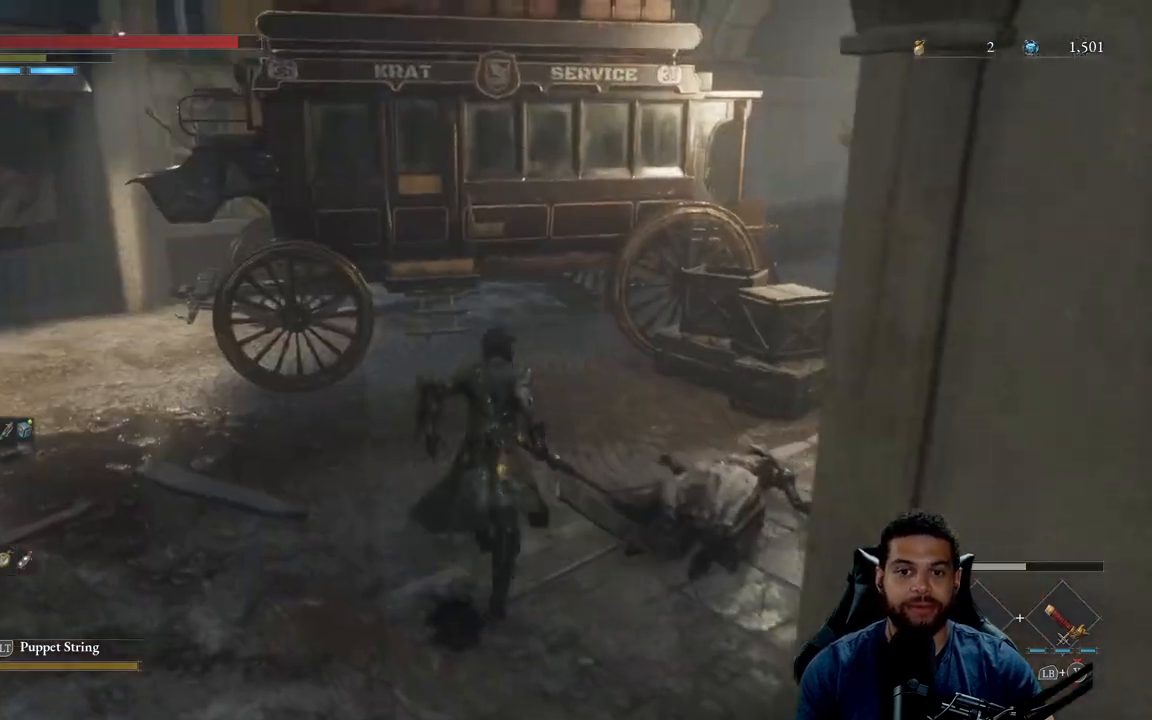
{"buttons": ["B"], "left_stick": "up-right", "right_stick": "center", "events": [[150, "right_stick", "right"], [200, "left_stick", "up-right"], [333, "right_stick", "center"]]}
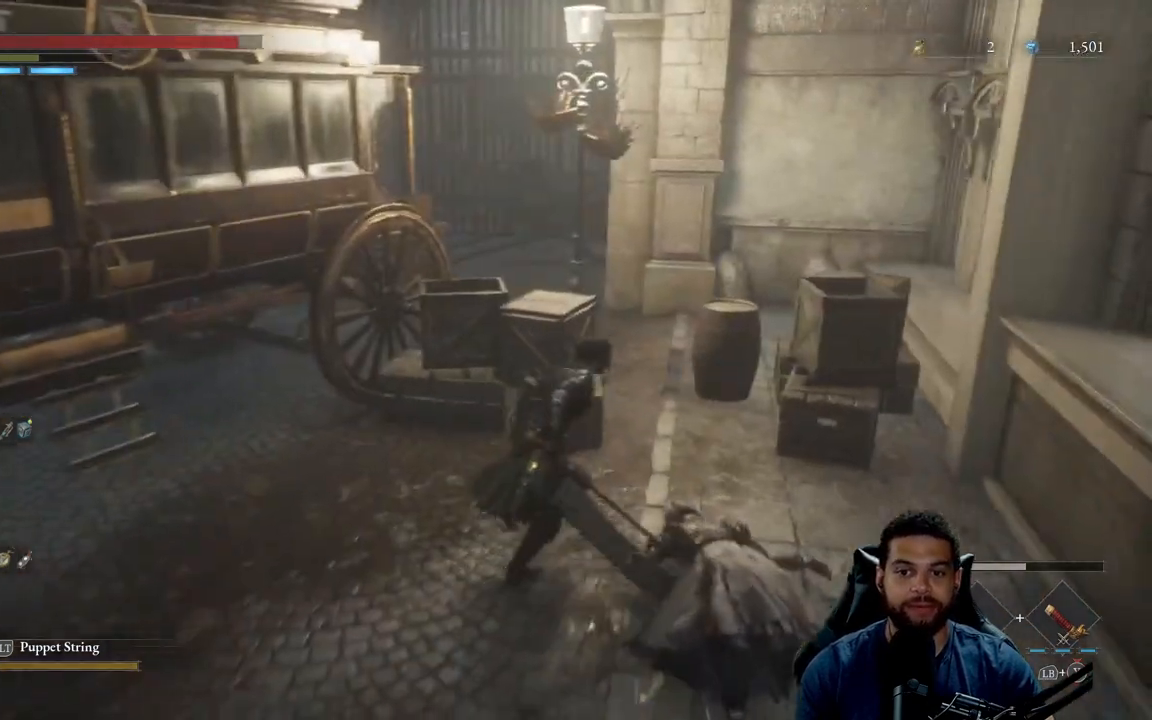
{"buttons": ["B"], "left_stick": "up-right", "right_stick": "left", "events": [[67, "left_stick", "up"], [167, "right_stick", "left"], [200, "left_stick", "up-right"]]}
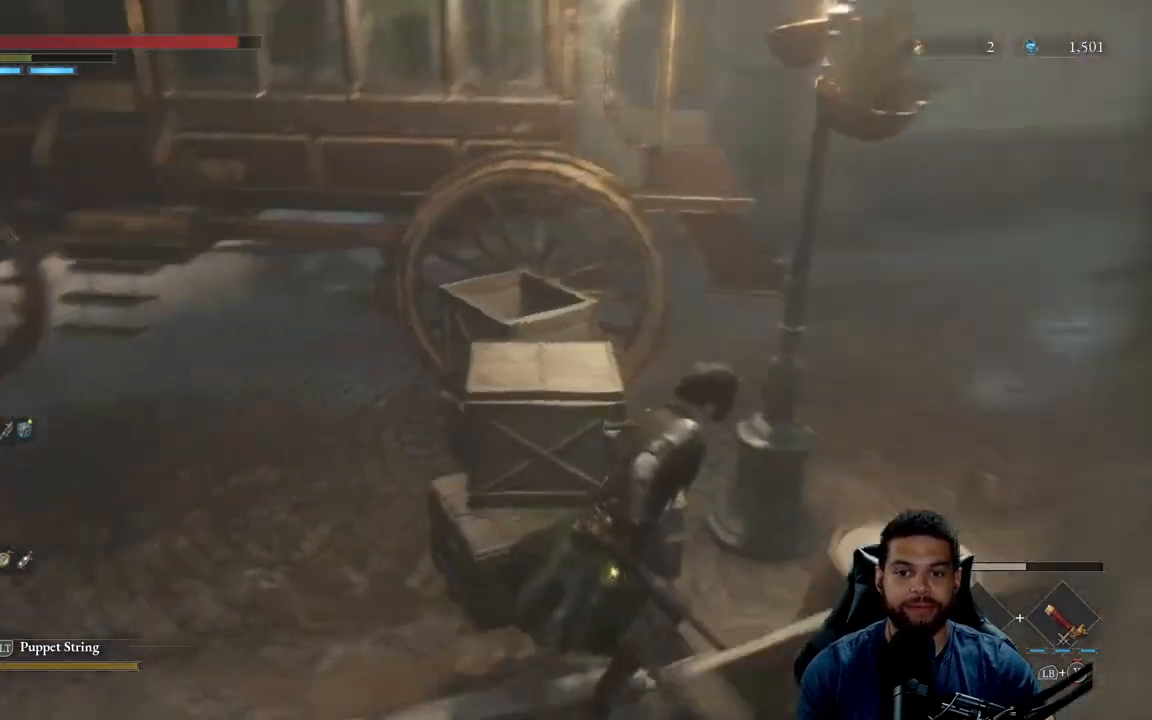
{"buttons": ["B"], "left_stick": "right", "right_stick": "center", "events": [[17, "right_stick", "center"], [133, "left_stick", "right"], [400, "B", "up"], [500, "B", "down"]]}
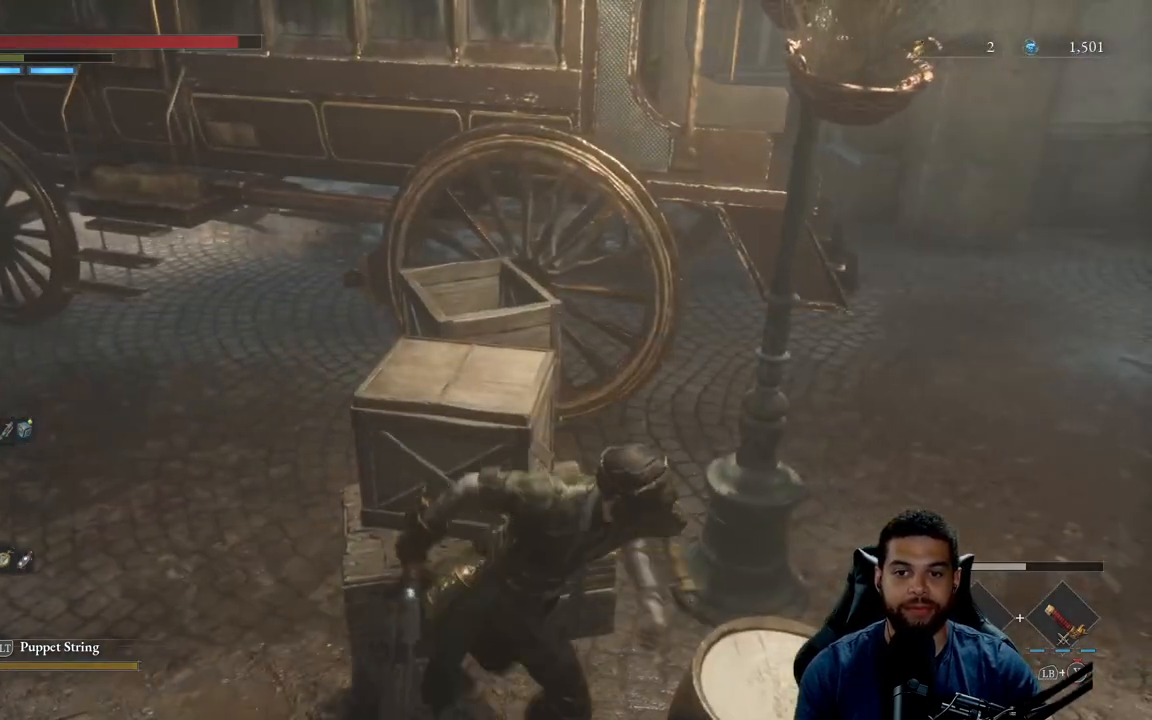
{"buttons": [], "left_stick": "center", "right_stick": "center", "events": [[83, "B", "up"], [367, "right_stick", "left"], [383, "left_stick", "center"], [450, "right_stick", "center"]]}
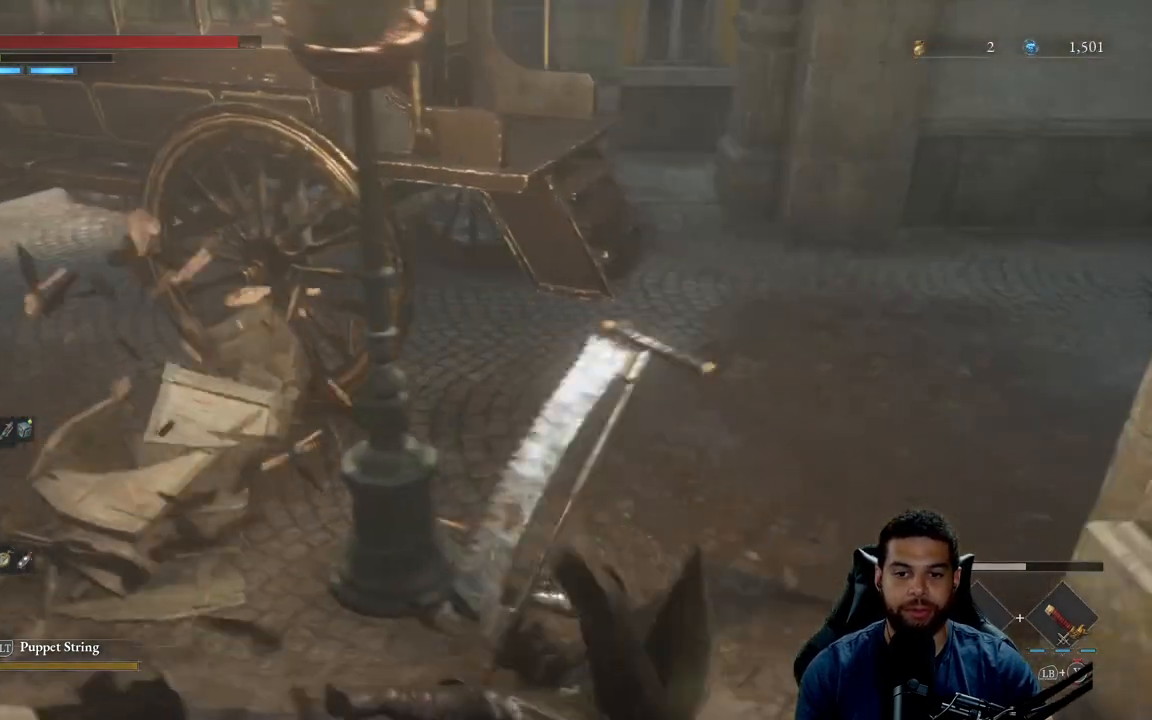
{"buttons": ["B"], "left_stick": "up-right", "right_stick": "left", "events": [[50, "B", "down"], [83, "left_stick", "up"], [467, "right_stick", "left"], [500, "left_stick", "up-right"]]}
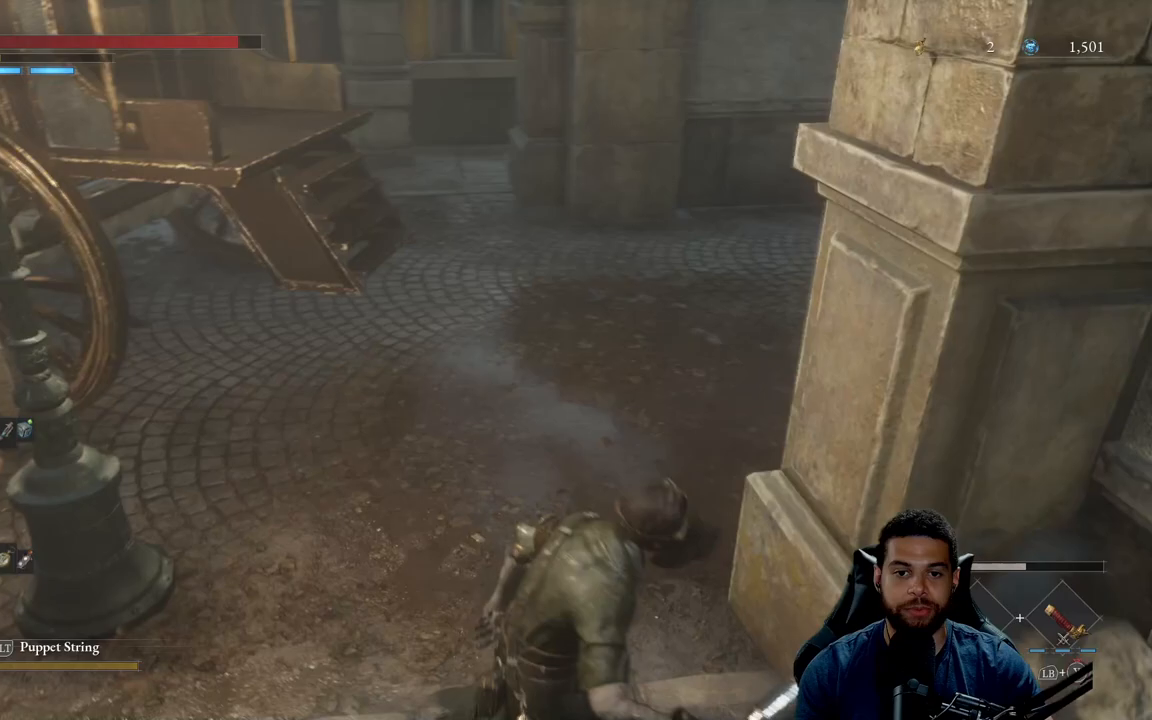
{"buttons": ["B"], "left_stick": "up-right", "right_stick": "left", "events": [[133, "right_stick", "center"], [250, "right_stick", "left"], [400, "right_stick", "center"], [483, "right_stick", "left"]]}
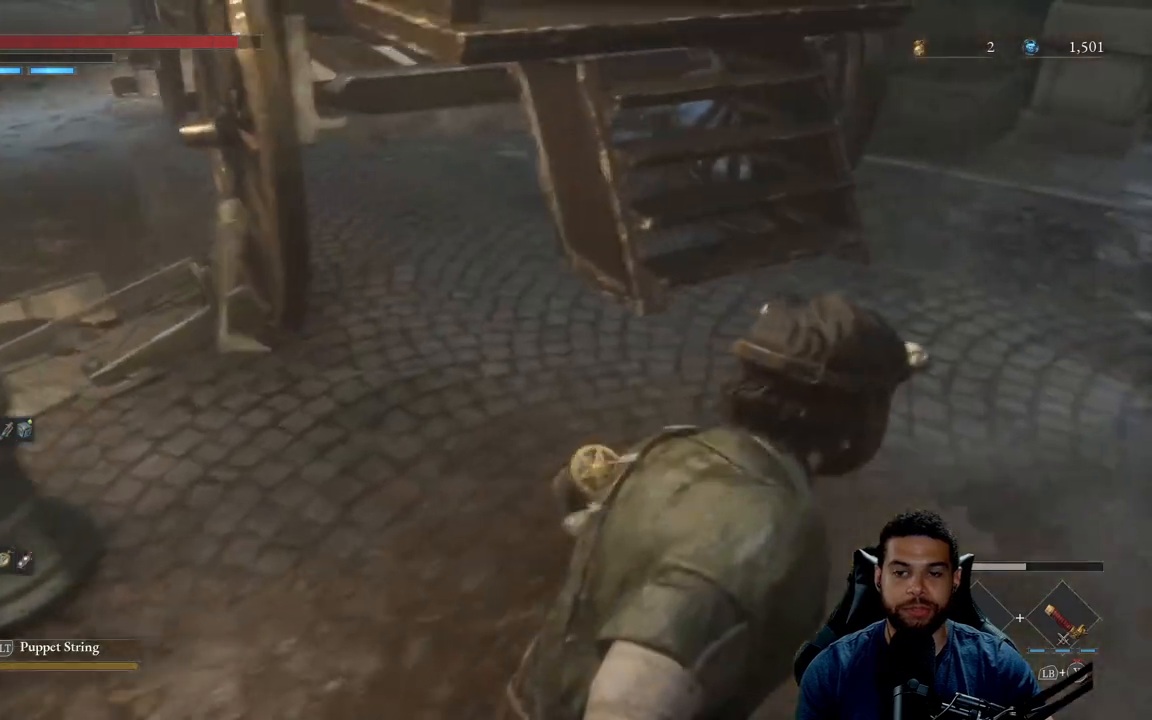
{"buttons": ["B"], "left_stick": "up-right", "right_stick": "center", "events": [[100, "right_stick", "center"], [367, "right_stick", "up"], [433, "right_stick", "center"]]}
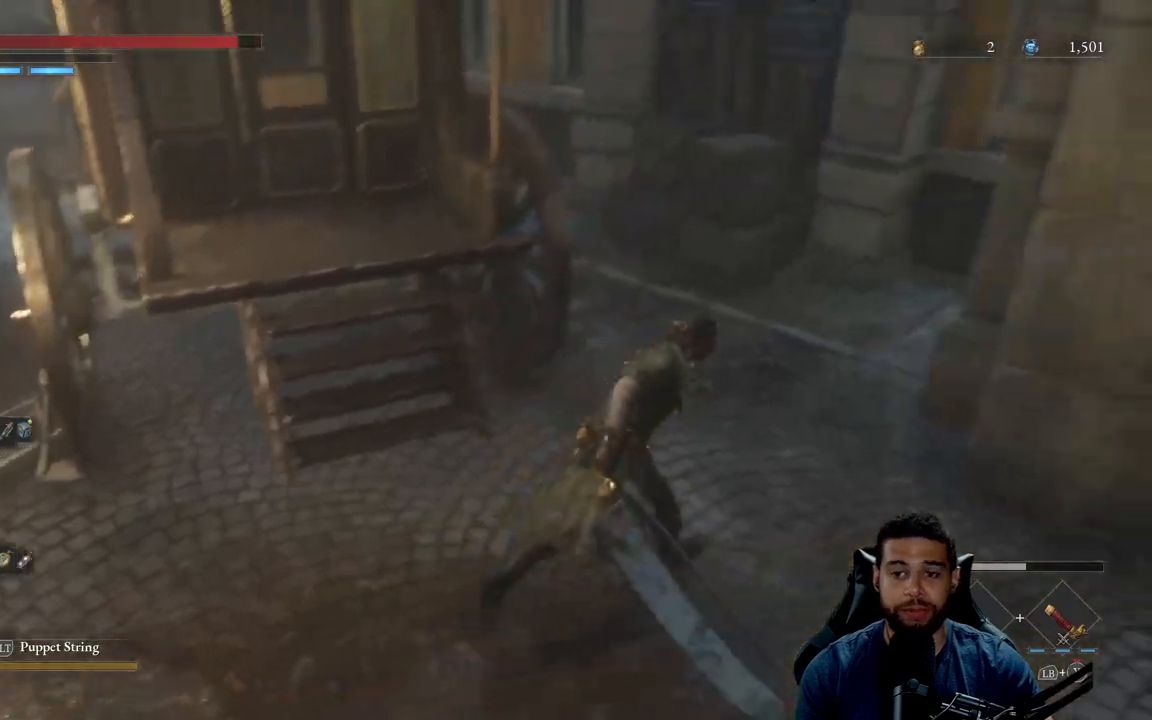
{"buttons": ["B"], "left_stick": "up", "right_stick": "center", "events": [[100, "left_stick", "up"], [100, "right_stick", "left"], [267, "right_stick", "center"], [383, "right_stick", "left"], [433, "right_stick", "center"]]}